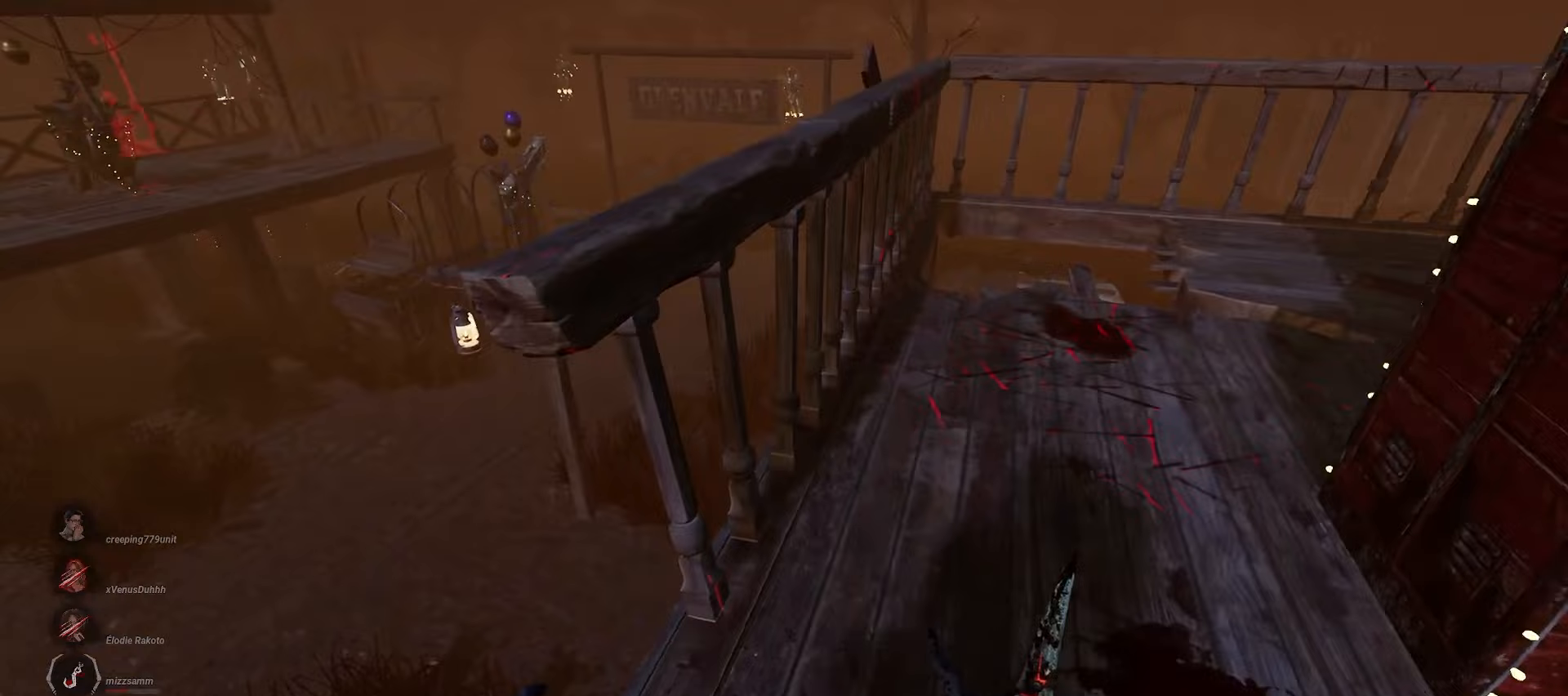
Gameplay with keyboard and mouse; each line is a JSON object with the keys and mouse buttons held at the frame after it. "events" lists presses ("down") and releases ("up") of "a", "ctrl", "d", "e", "q", "s", "shift", "space", "w", "mouse_left", "mouse_wheel", "mouse_right", "mouse_mb4" and "mouse_mb5" between this image and that frame as [ms after this image, input, new state], when the widget could be followed in between. "mouse_left", "mouse_wheel", "mouse_right", "mouse_mb4", "mouse_mb5" = the "left", "wheel", "right", "mb4", "mb5" buttons of the "mouse" list. No other keys are recorded. "wheel" means that the mouse wheel is clicked or scrolled. Mouse movement is not recorded.
{"keys": ["w"], "mouse": [], "events": [[283, "a", "up"]]}
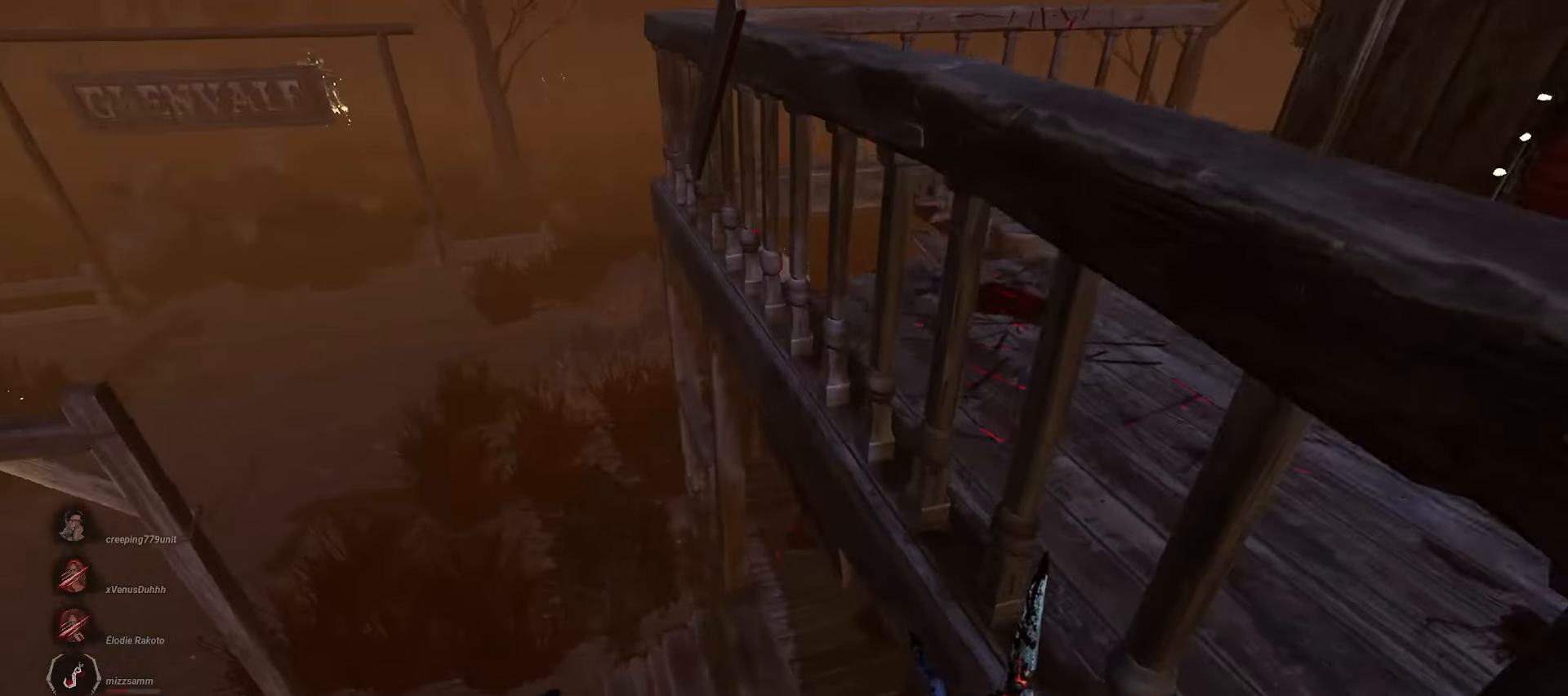
{"keys": ["w"], "mouse": [], "events": []}
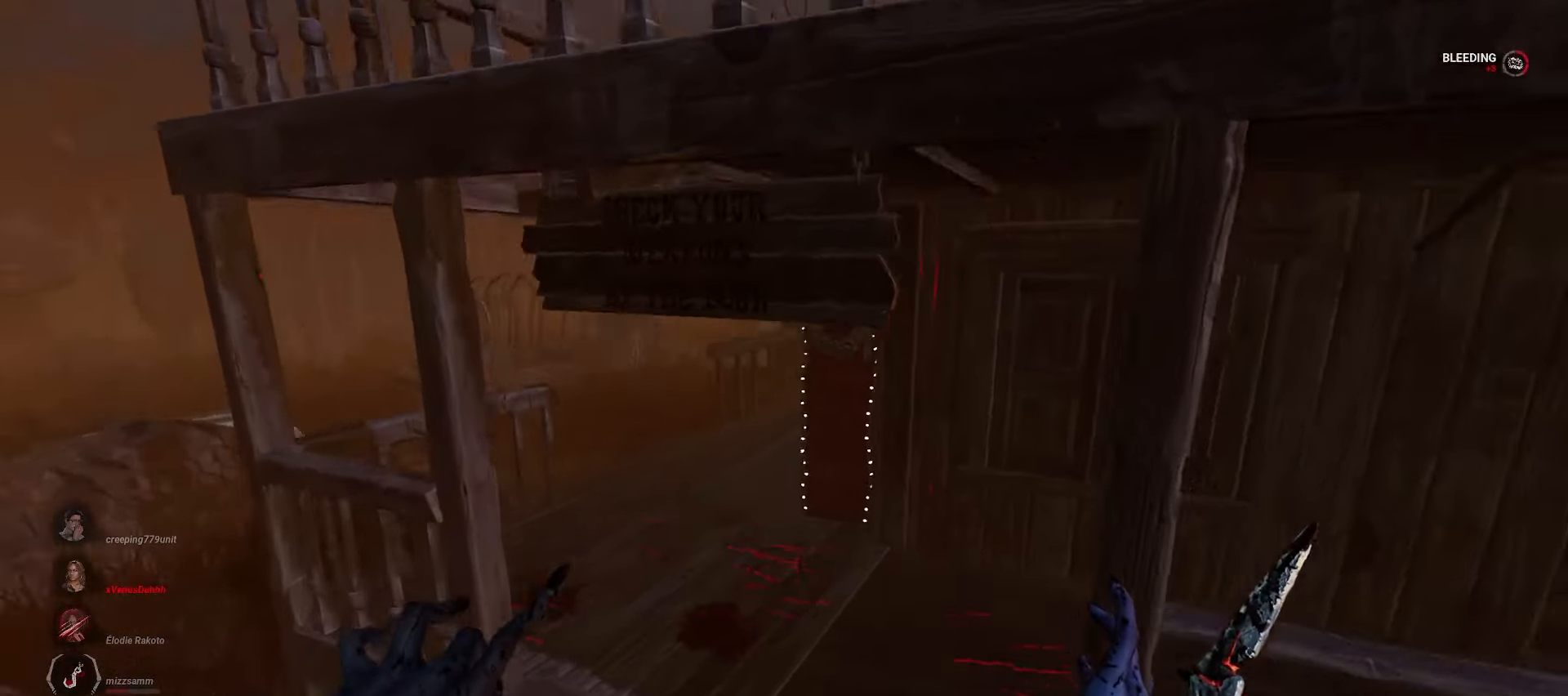
{"keys": ["a", "w"], "mouse": [], "events": [[300, "a", "down"]]}
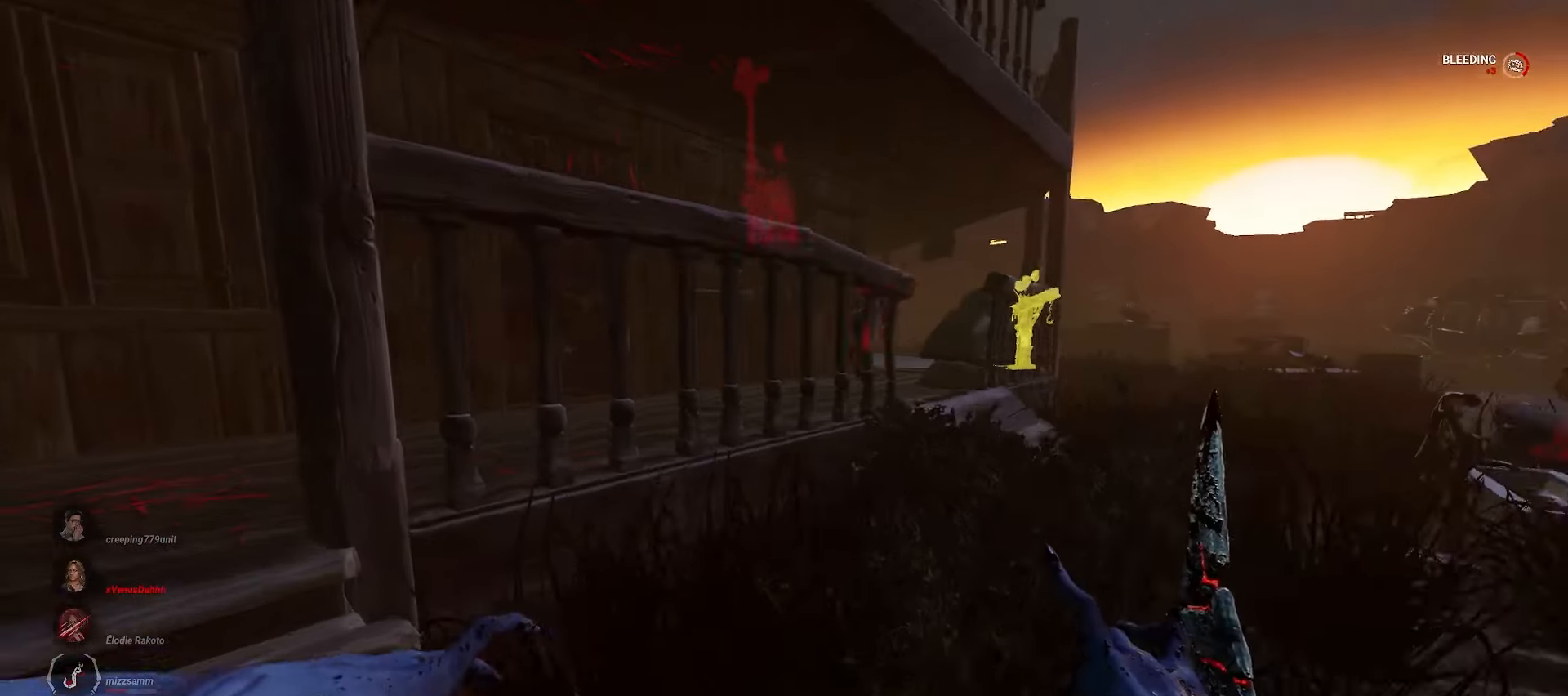
{"keys": ["w"], "mouse": [], "events": [[500, "a", "up"]]}
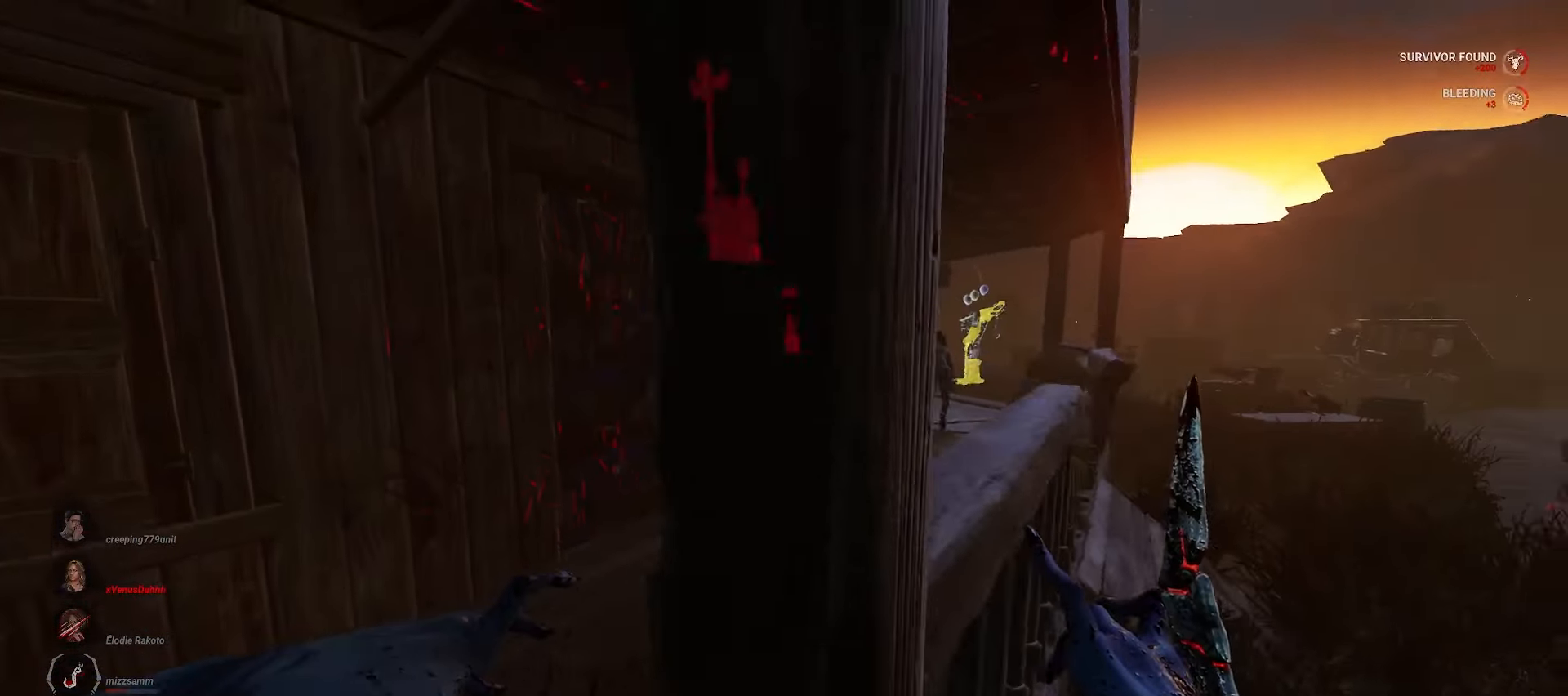
{"keys": ["w"], "mouse": ["right"], "events": [[467, "mouse_right", "down"]]}
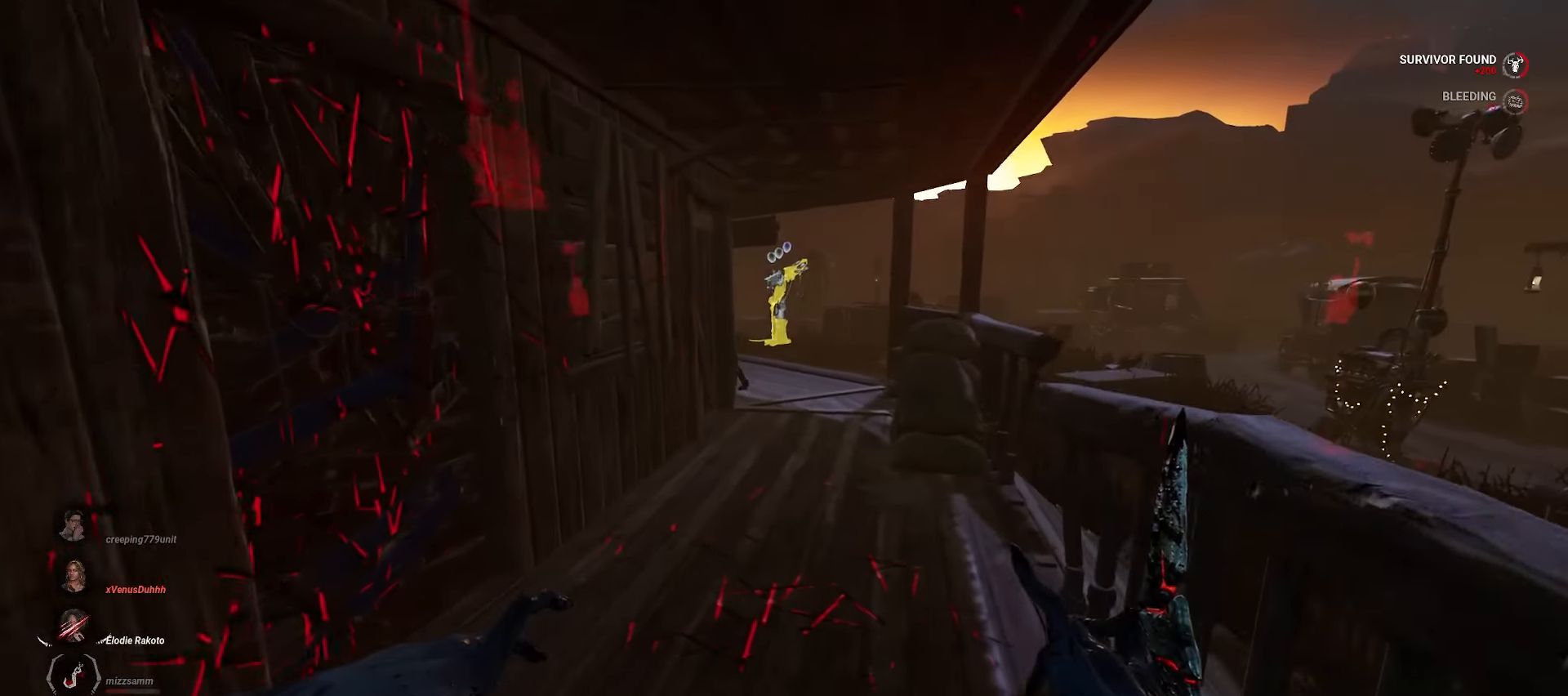
{"keys": ["w"], "mouse": ["right"], "events": []}
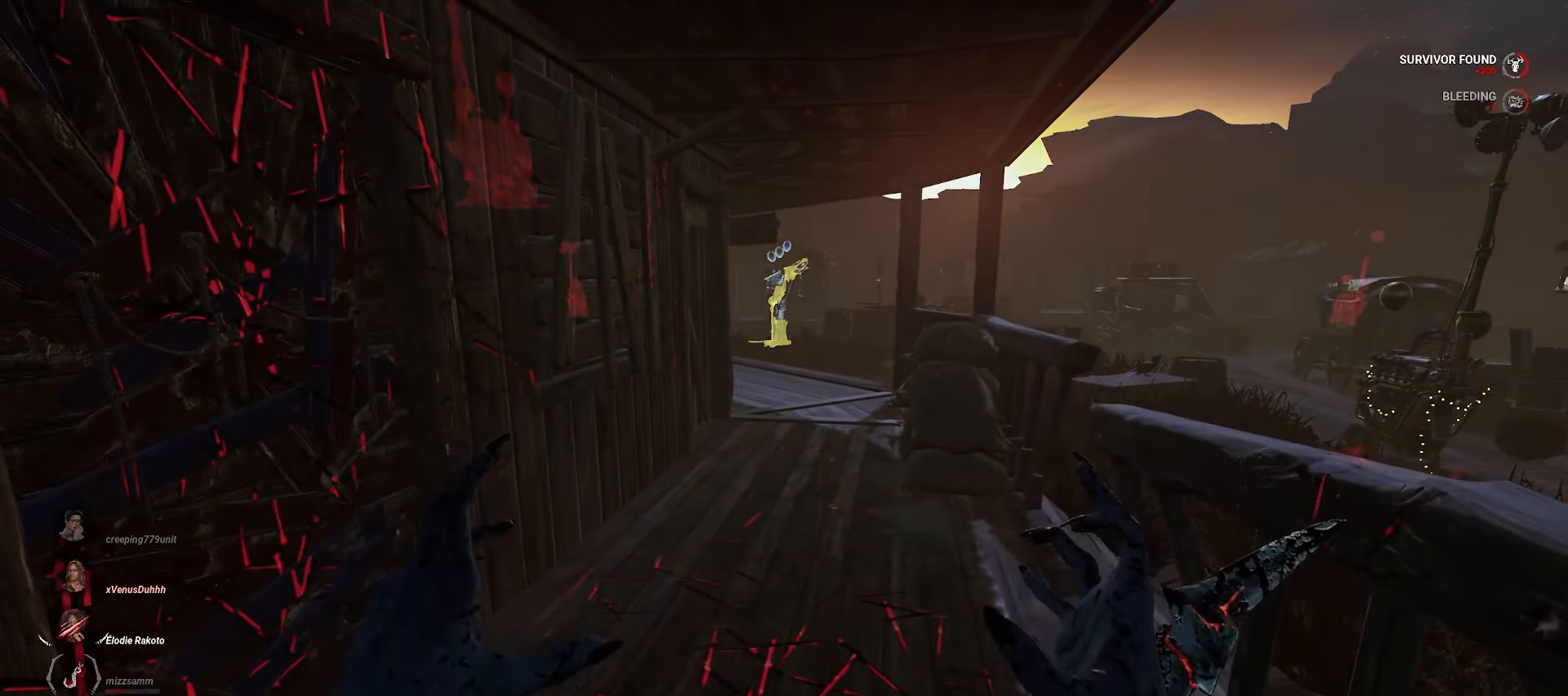
{"keys": ["w"], "mouse": ["right"], "events": []}
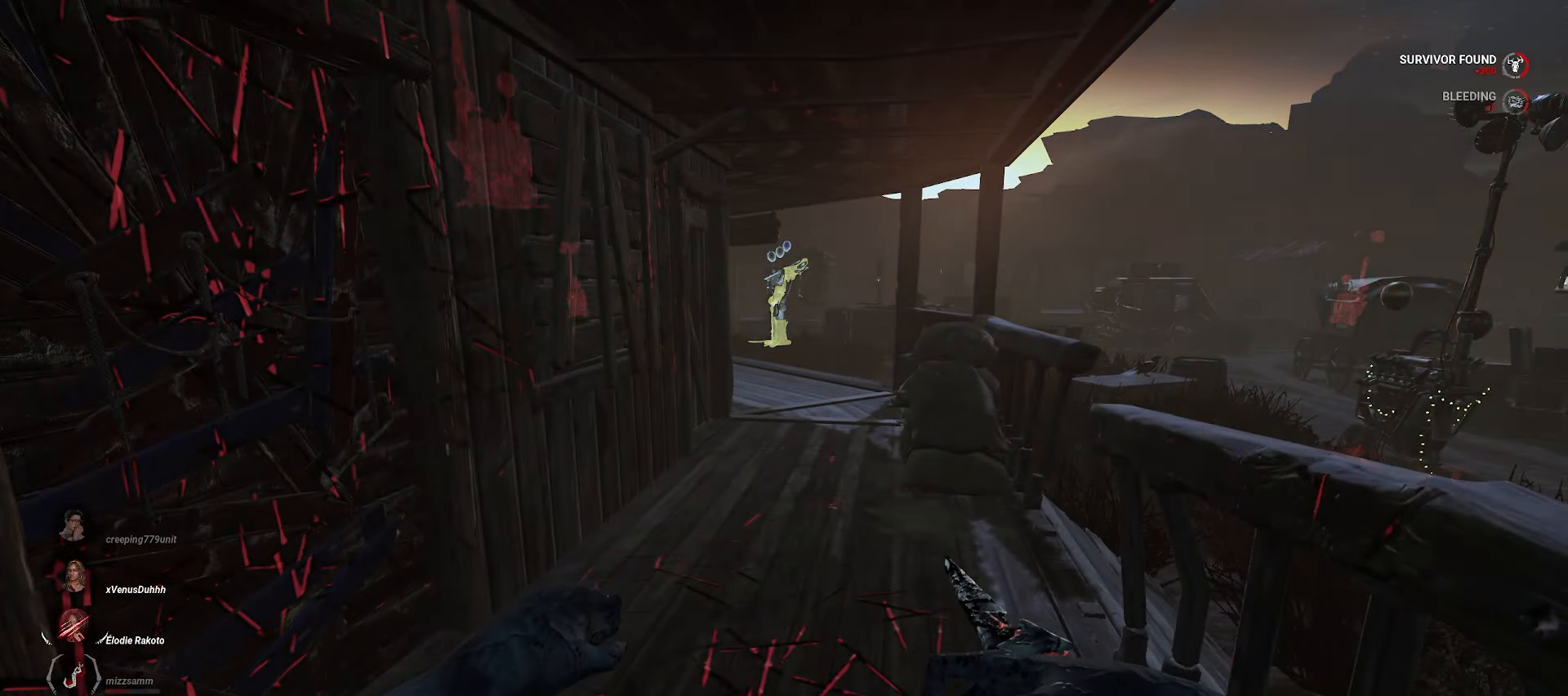
{"keys": ["w"], "mouse": ["right"], "events": []}
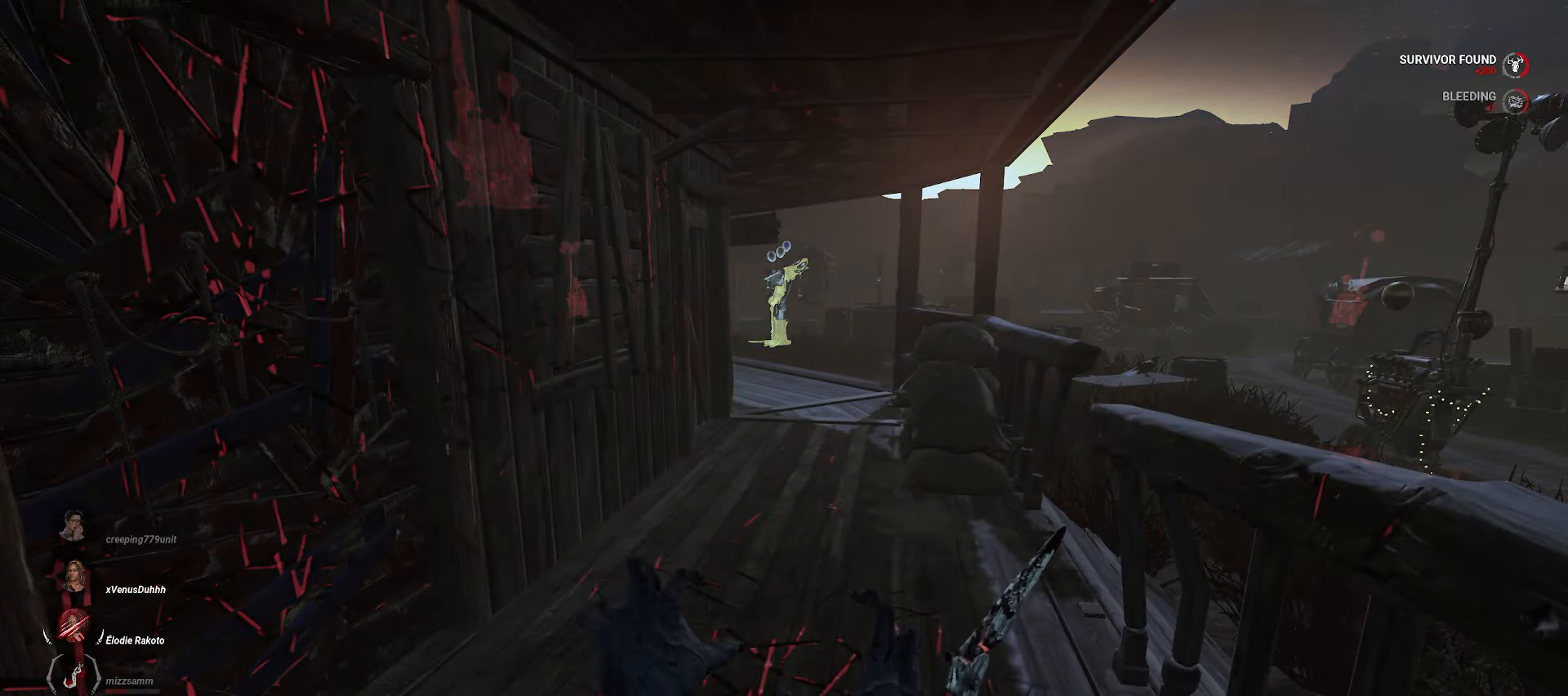
{"keys": ["w"], "mouse": ["right"], "events": []}
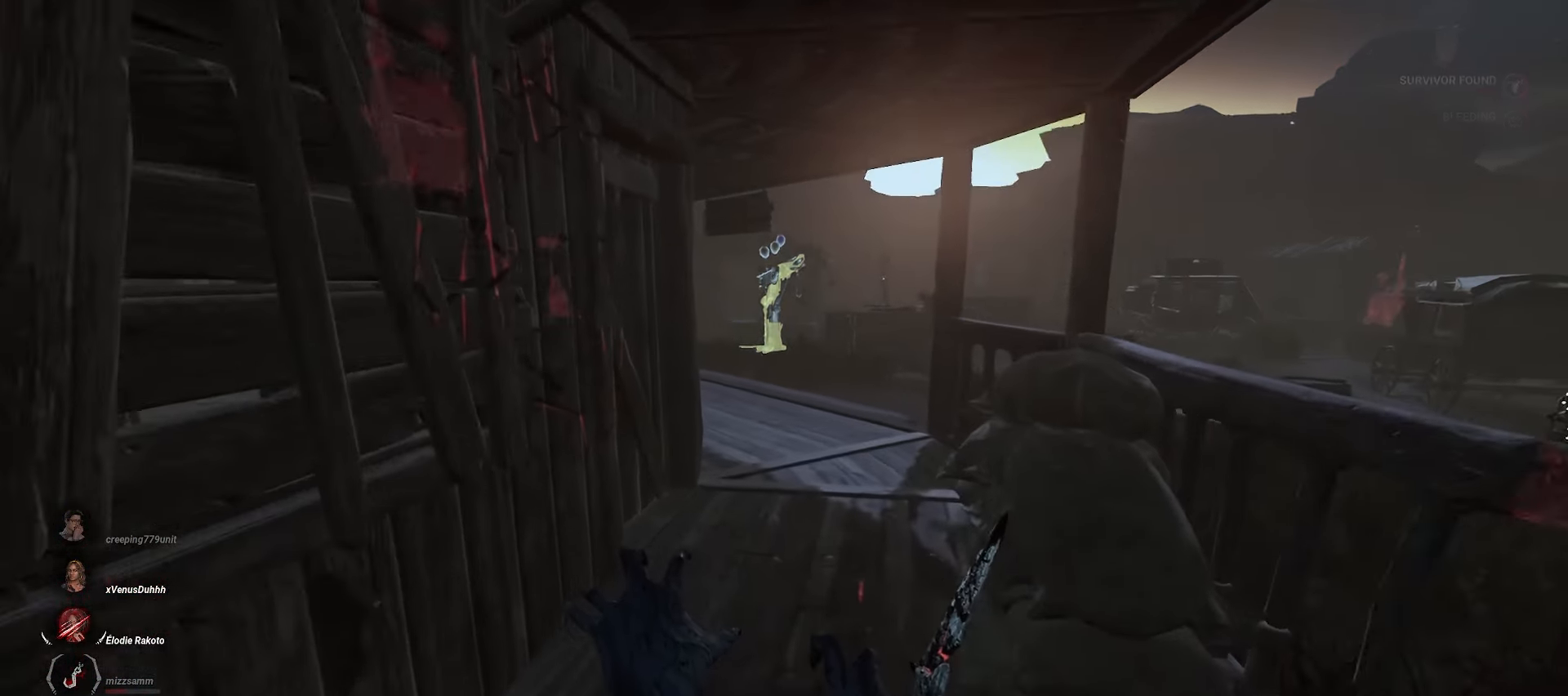
{"keys": ["w"], "mouse": ["right"], "events": []}
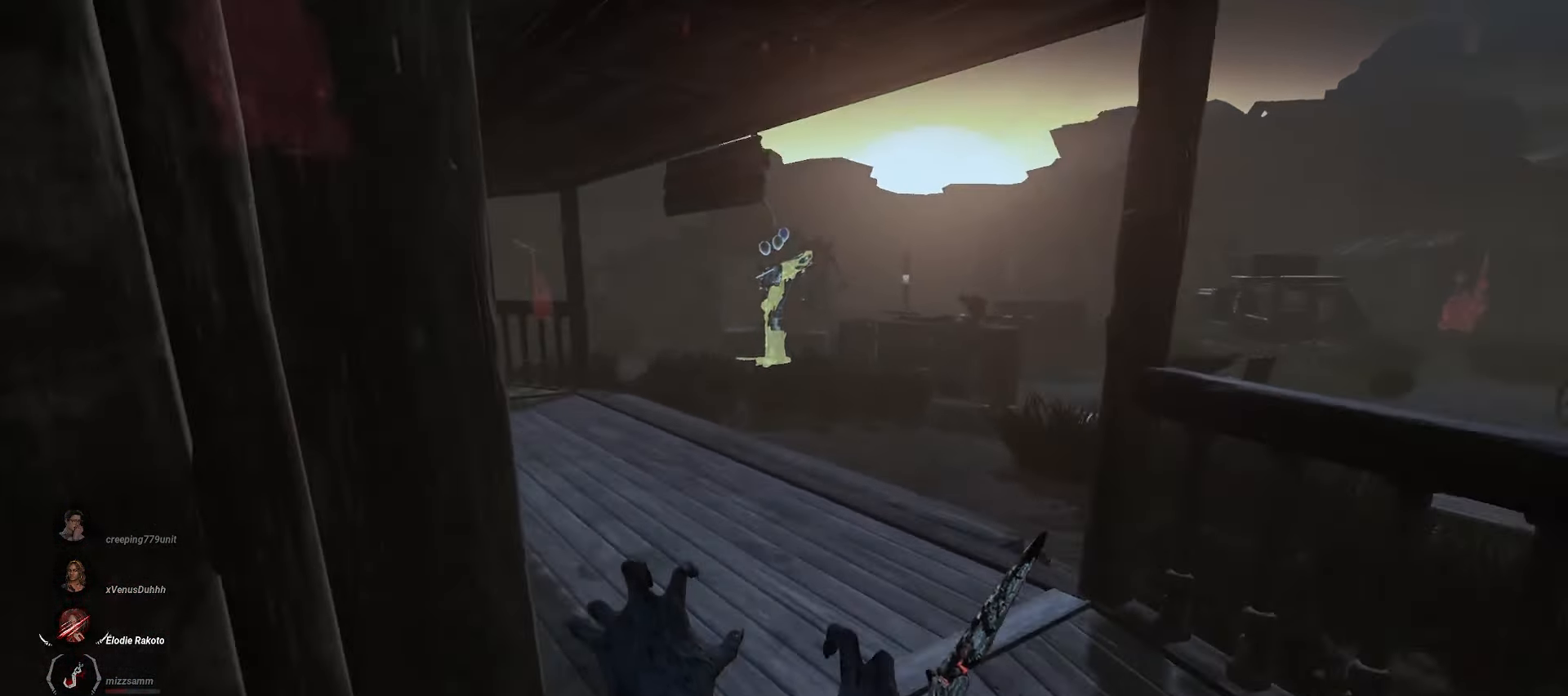
{"keys": ["d", "w"], "mouse": ["right"], "events": [[100, "d", "down"]]}
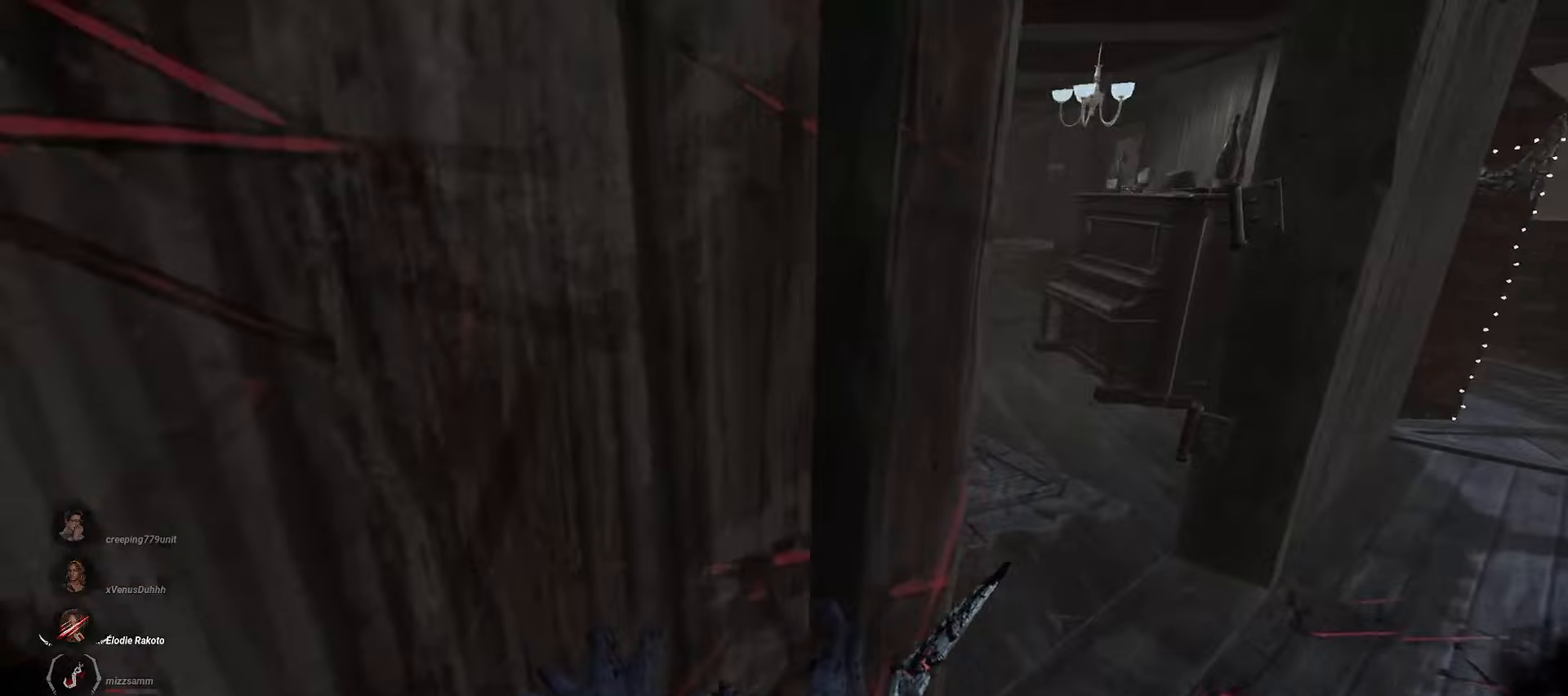
{"keys": [], "mouse": ["right"], "events": [[133, "d", "up"], [467, "w", "up"]]}
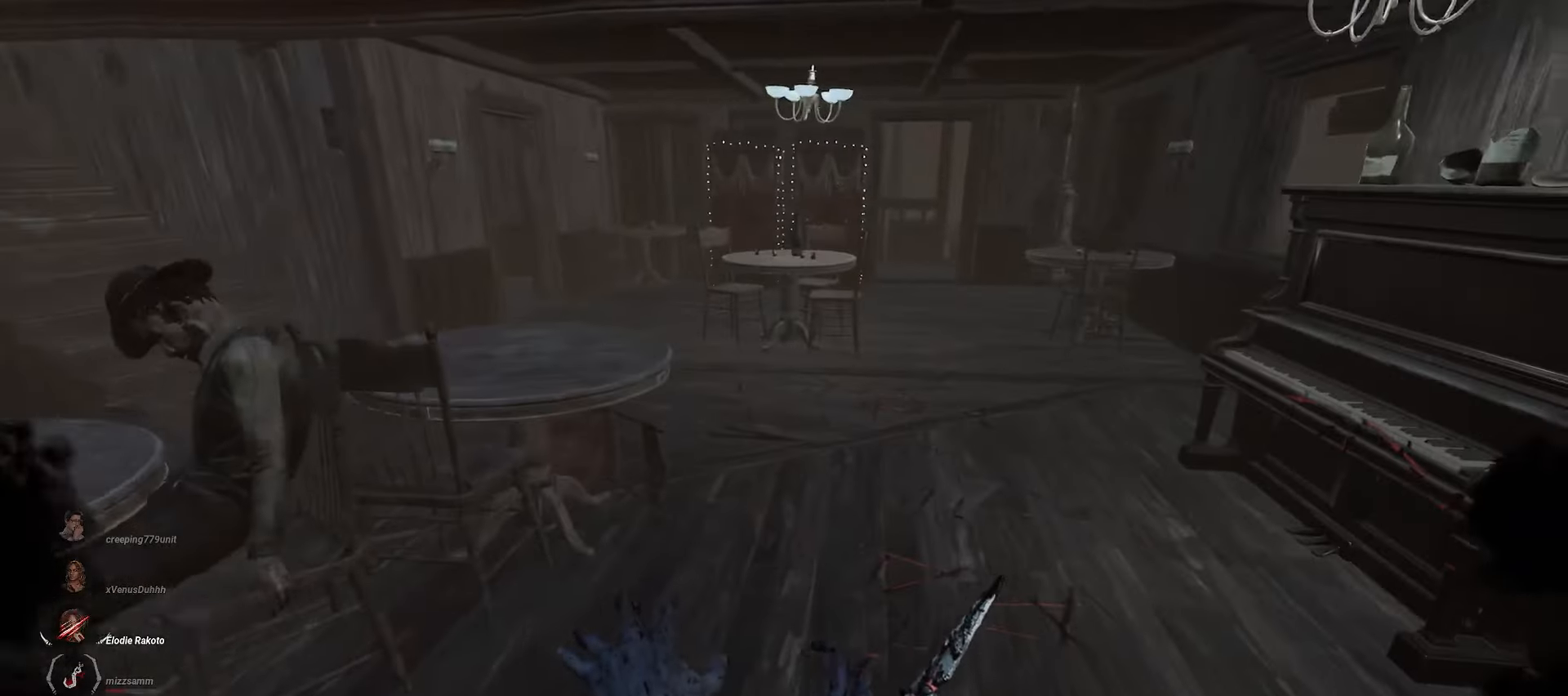
{"keys": ["d"], "mouse": ["right"], "events": [[50, "s", "down"], [167, "d", "down"], [233, "s", "up"]]}
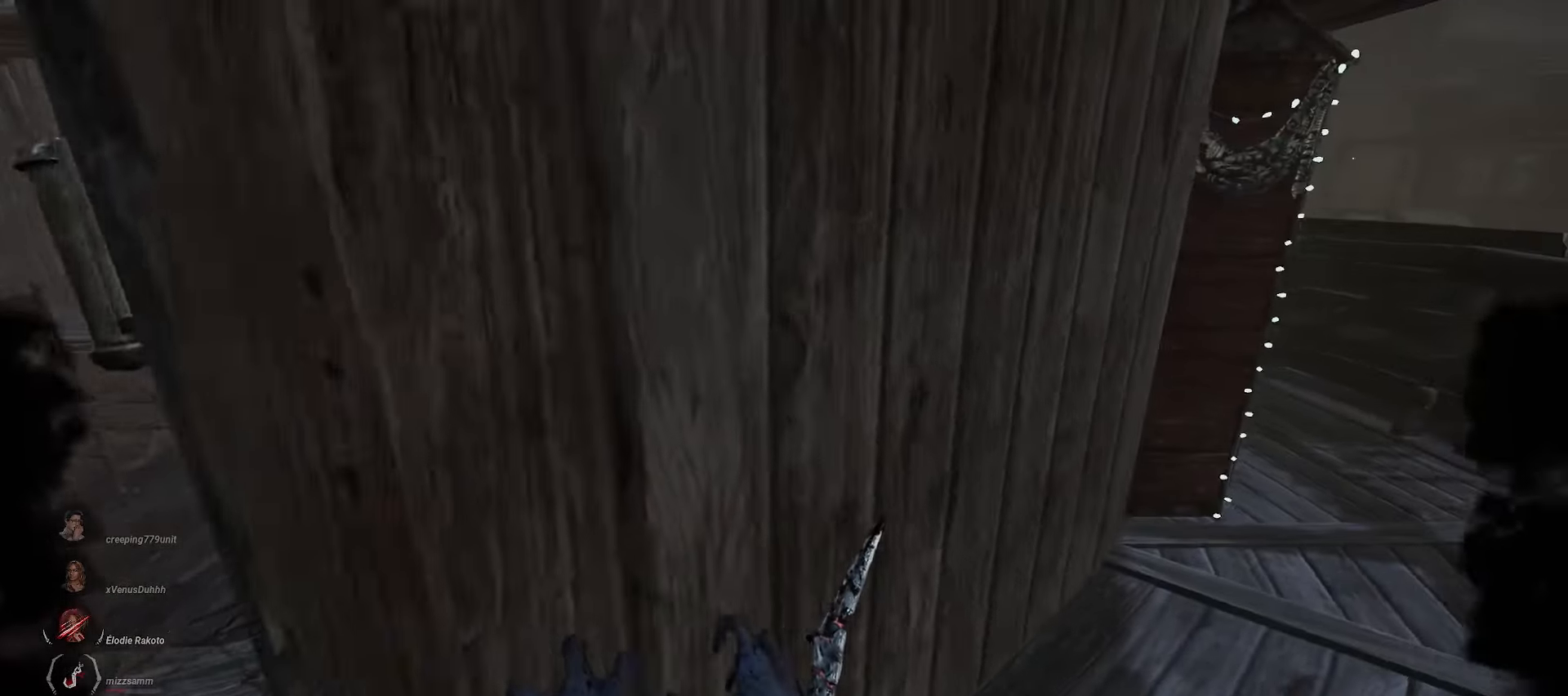
{"keys": ["d", "w"], "mouse": ["right"], "events": [[50, "w", "down"]]}
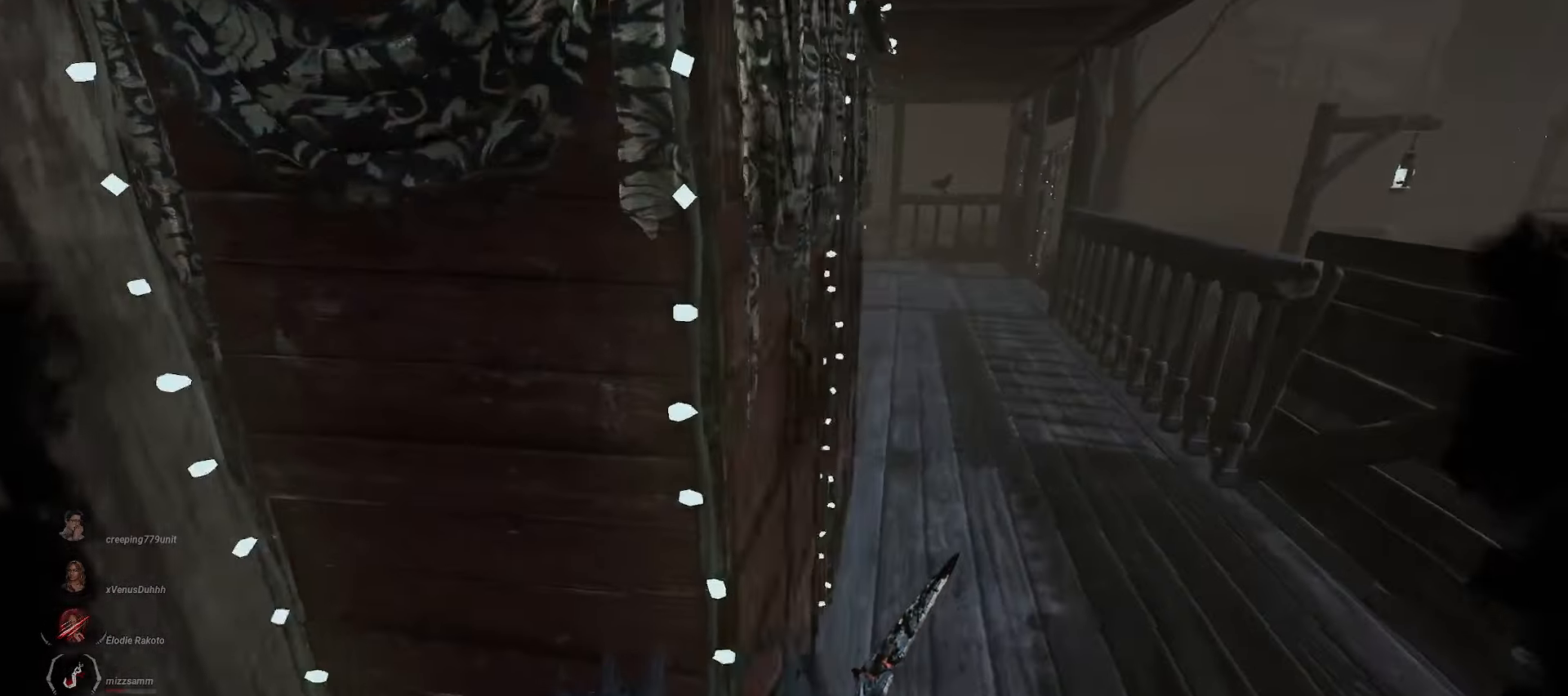
{"keys": ["w"], "mouse": ["right"], "events": [[183, "d", "up"]]}
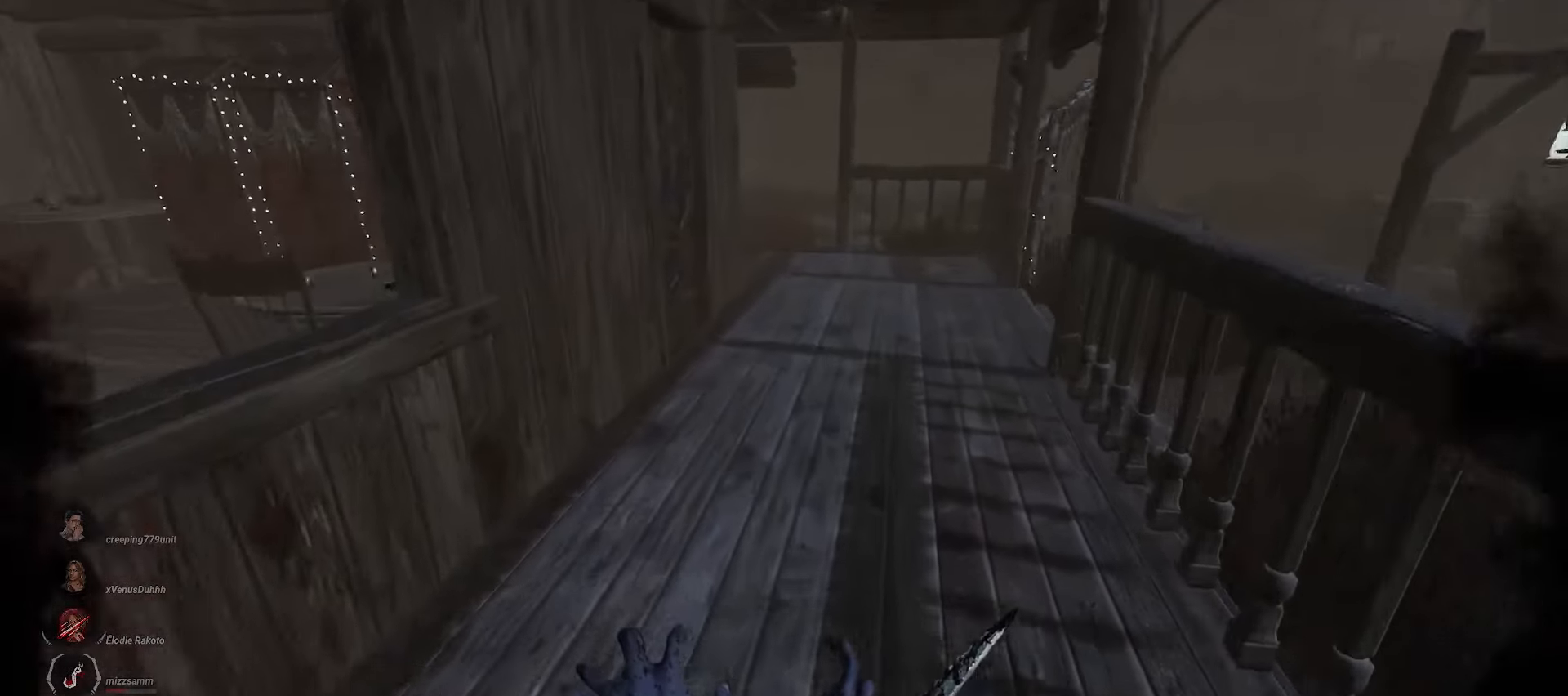
{"keys": ["w"], "mouse": ["right"], "events": [[250, "d", "down"], [450, "d", "up"]]}
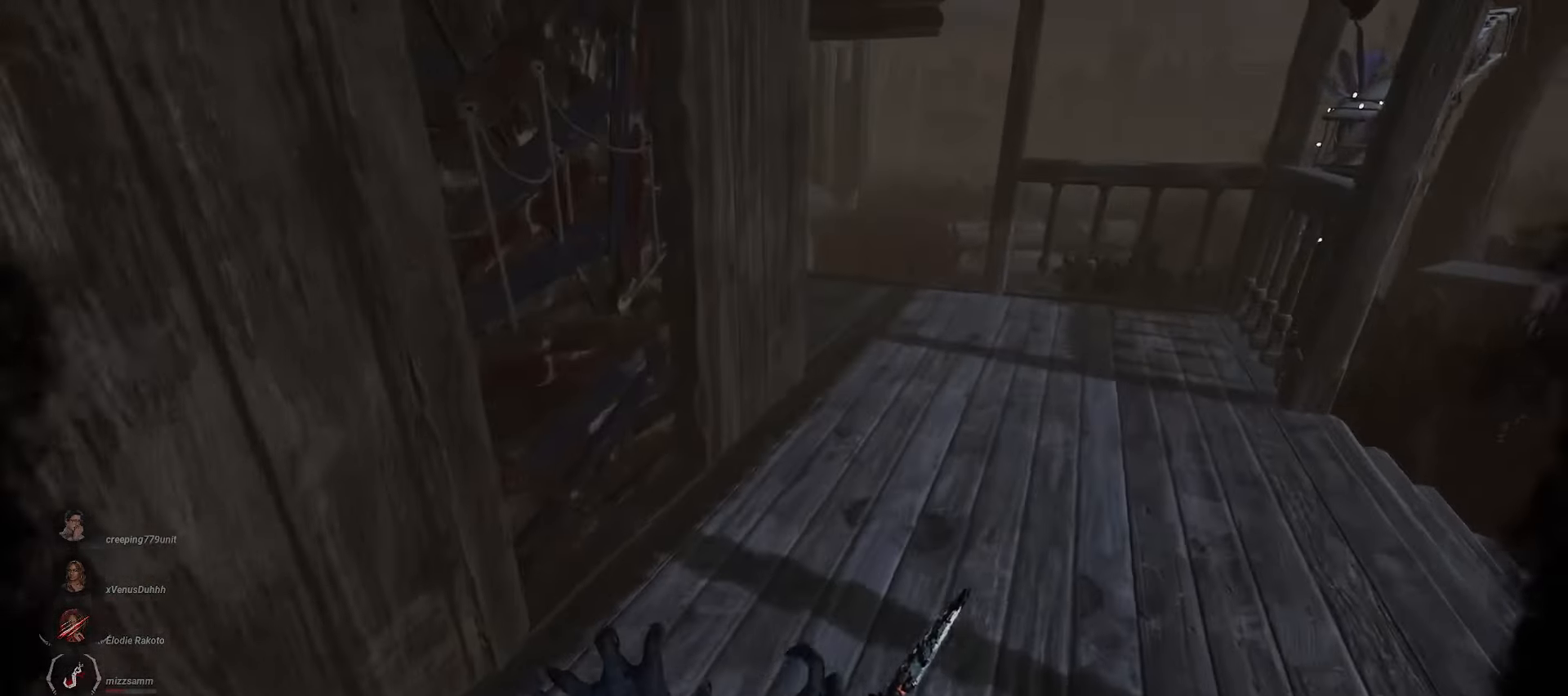
{"keys": ["w"], "mouse": ["right"], "events": []}
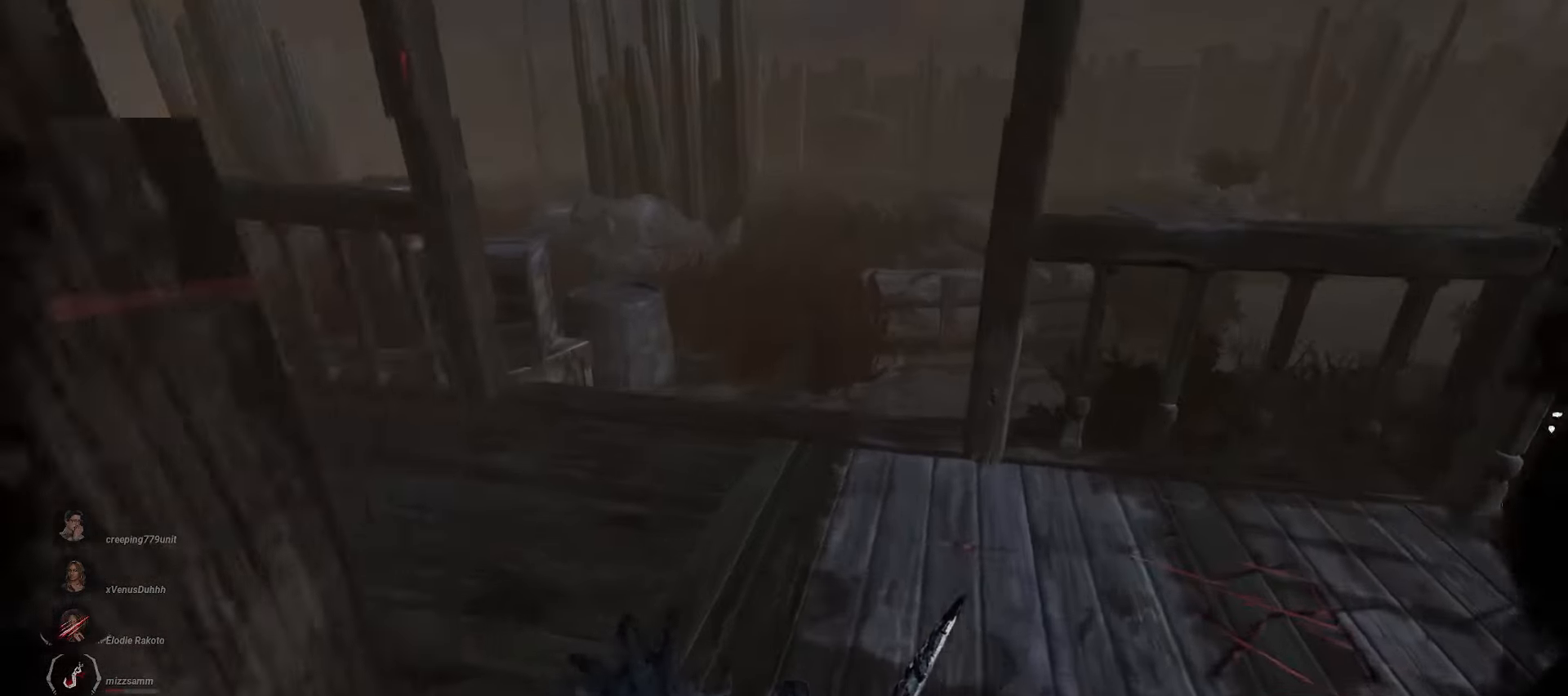
{"keys": ["w"], "mouse": [], "events": [[50, "mouse_right", "up"], [167, "w", "up"], [200, "d", "down"], [350, "w", "down"], [383, "d", "up"]]}
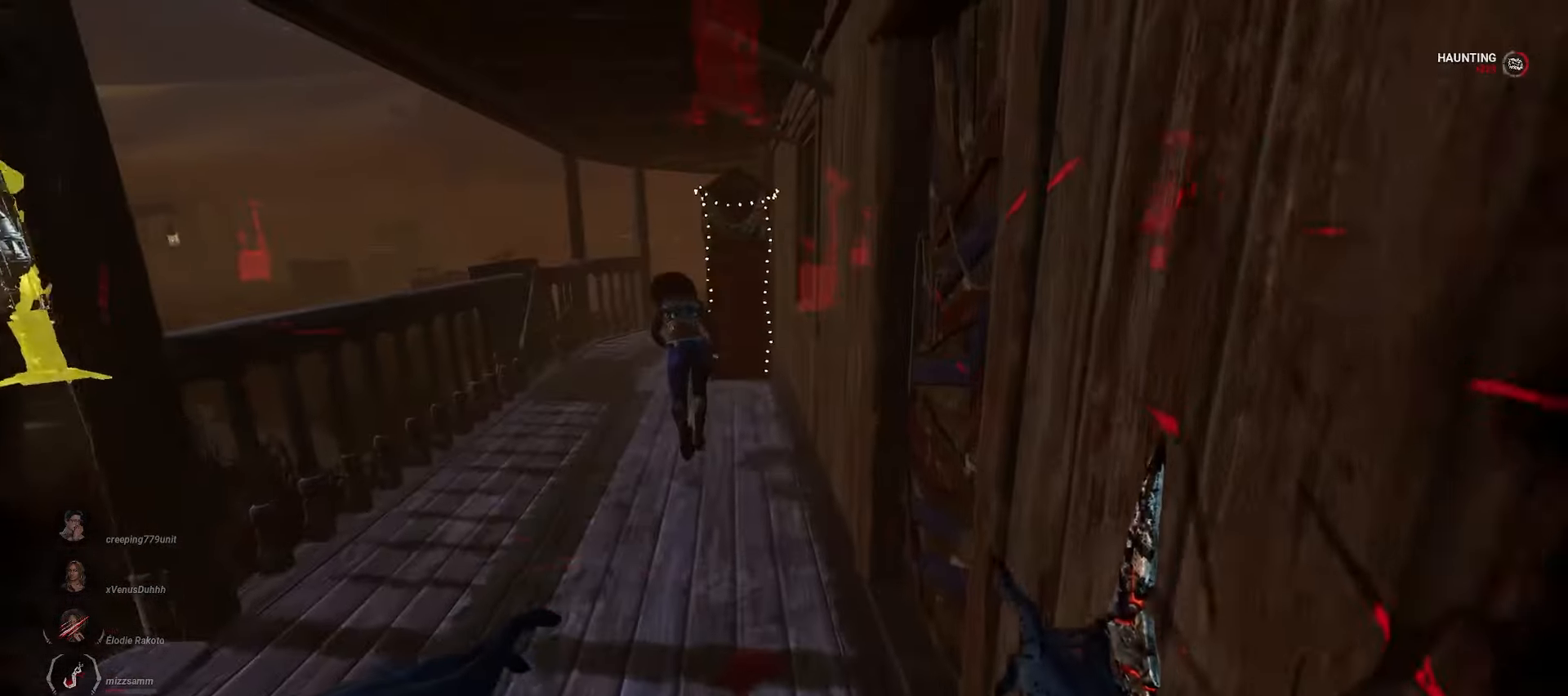
{"keys": ["w"], "mouse": [], "events": []}
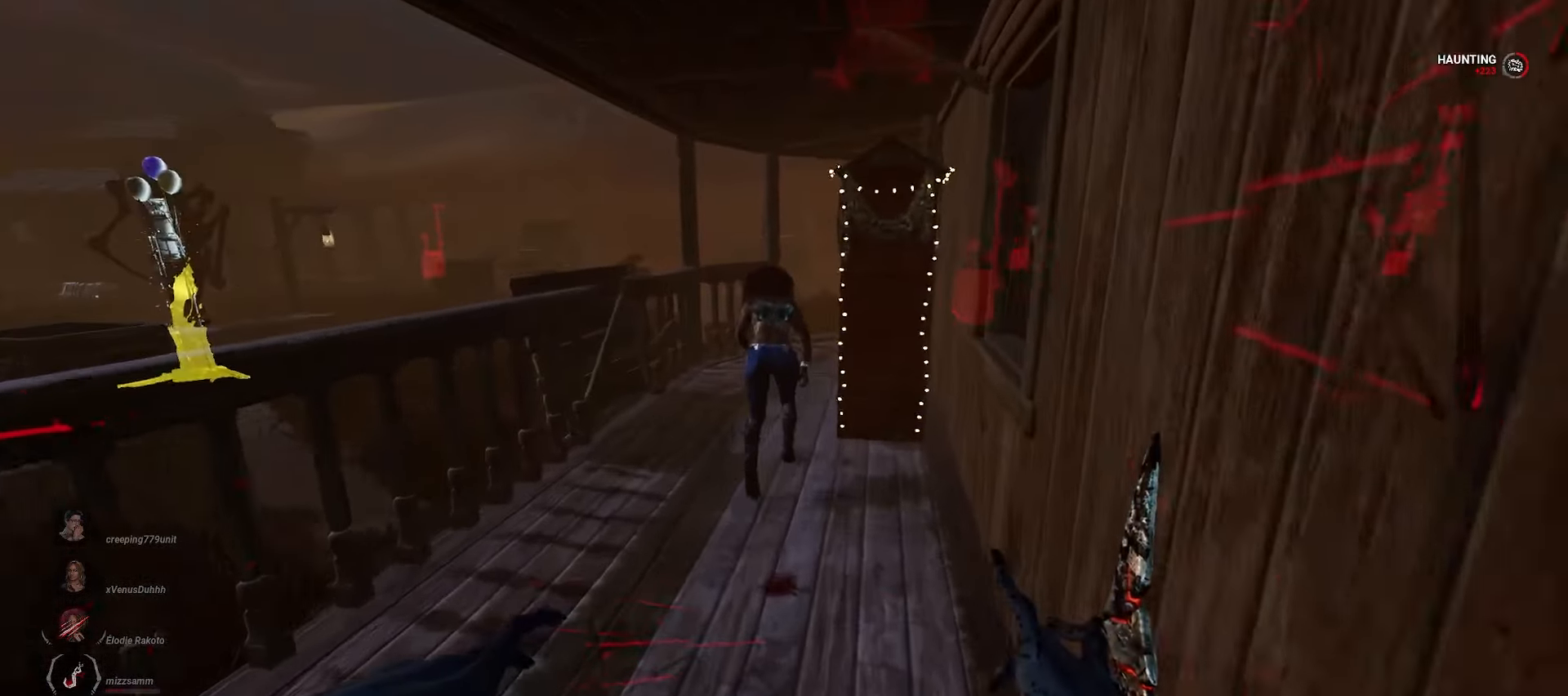
{"keys": ["w"], "mouse": [], "events": []}
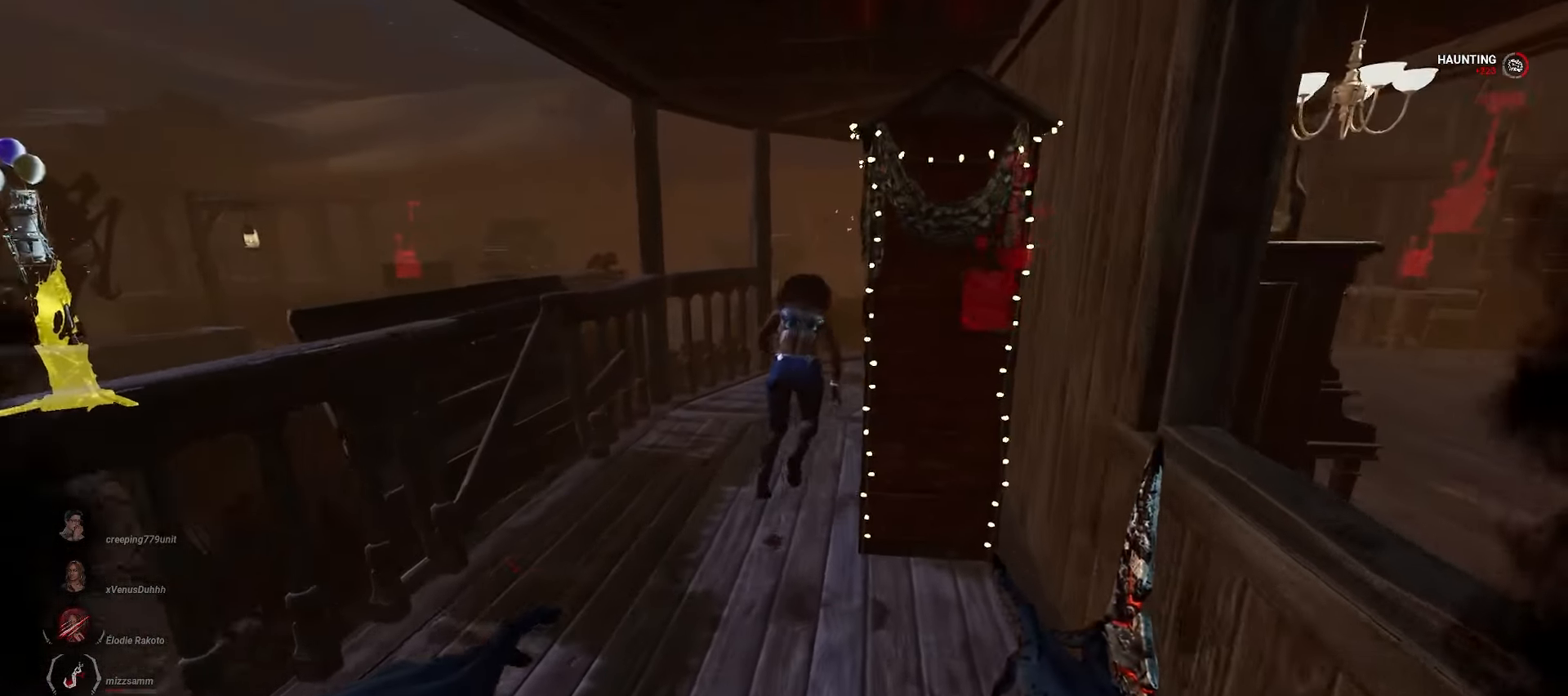
{"keys": ["a", "w"], "mouse": [], "events": [[483, "a", "down"]]}
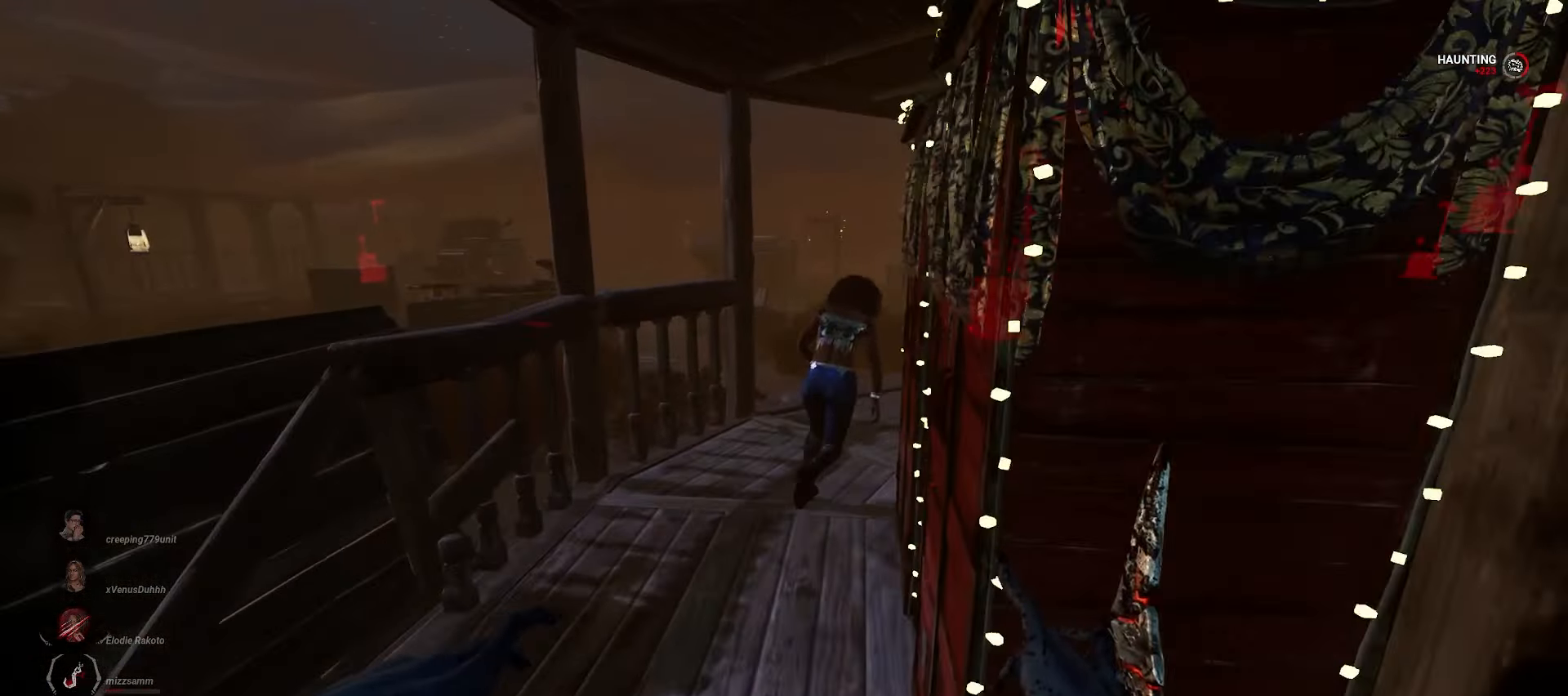
{"keys": ["w"], "mouse": [], "events": [[33, "a", "up"]]}
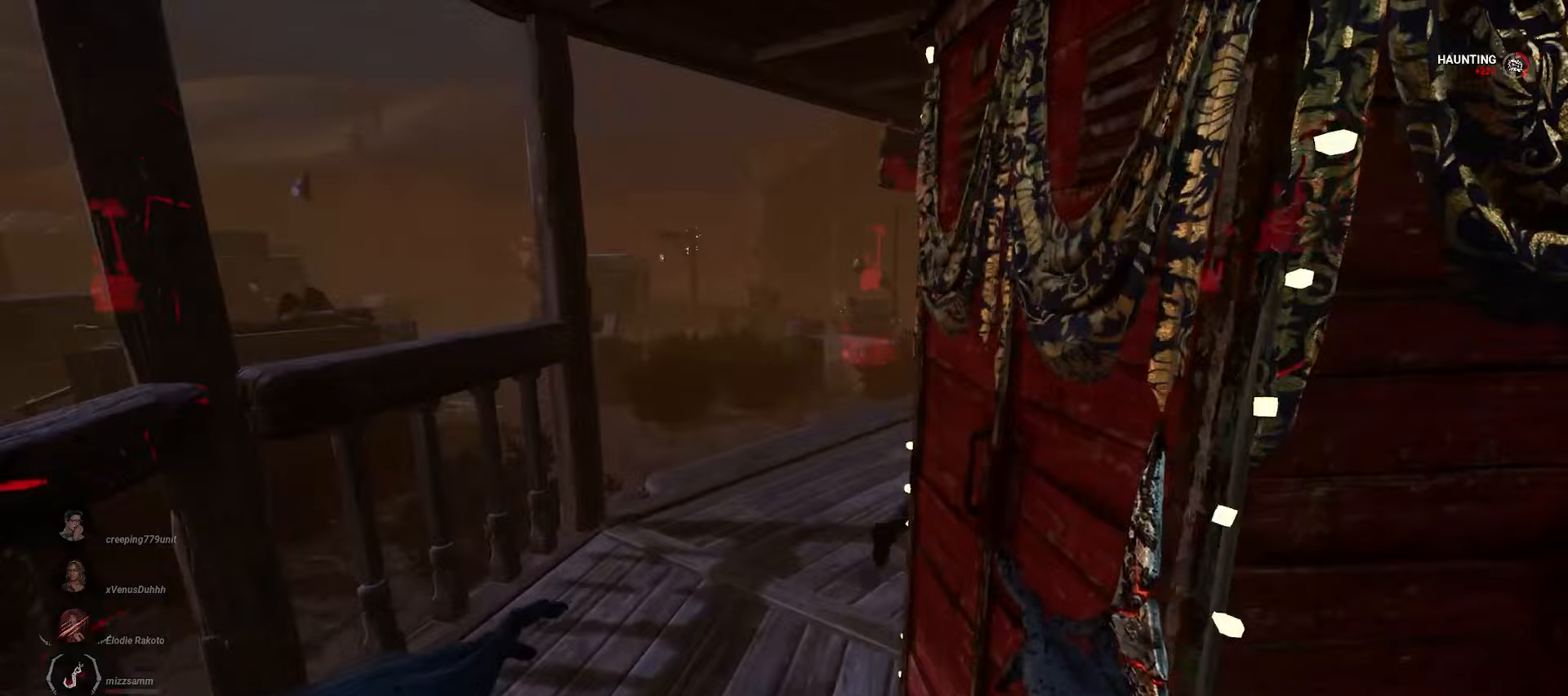
{"keys": ["w"], "mouse": [], "events": []}
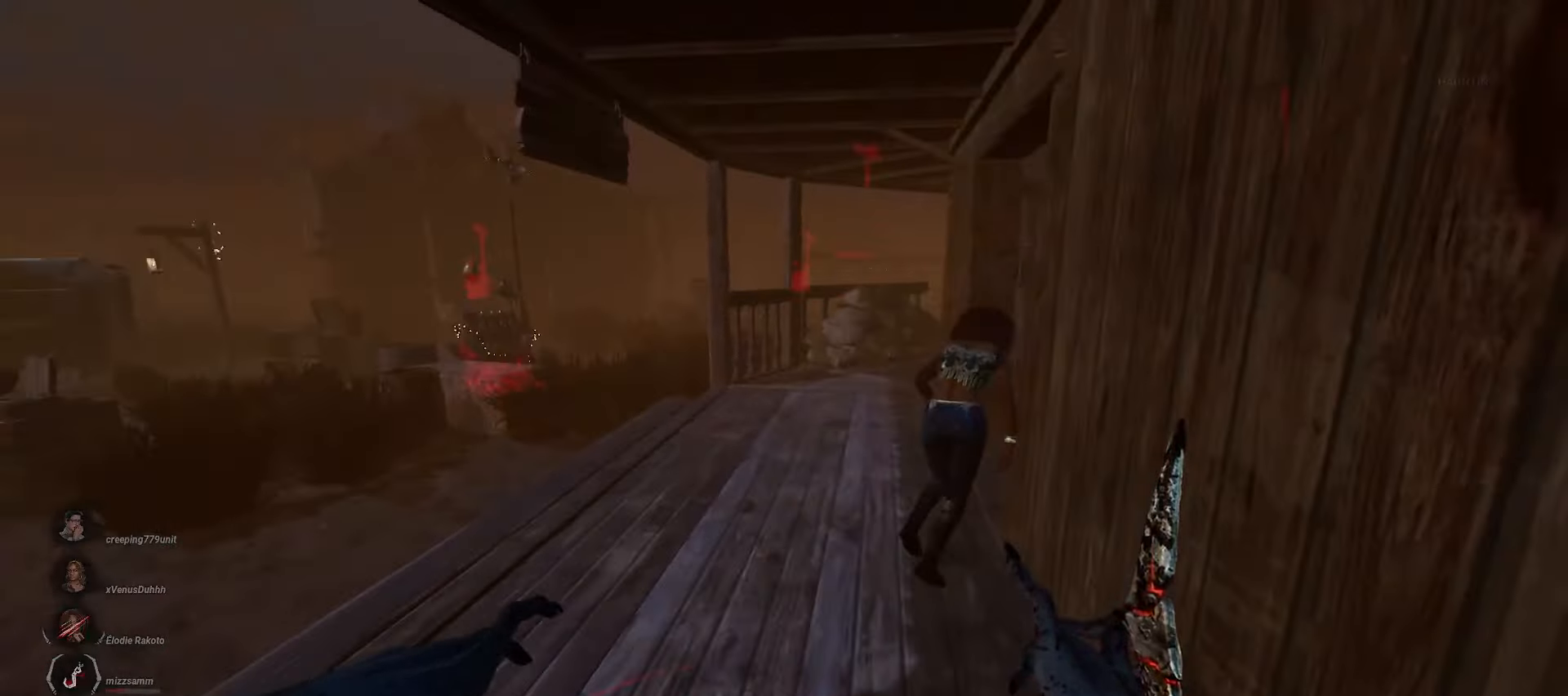
{"keys": ["w"], "mouse": [], "events": []}
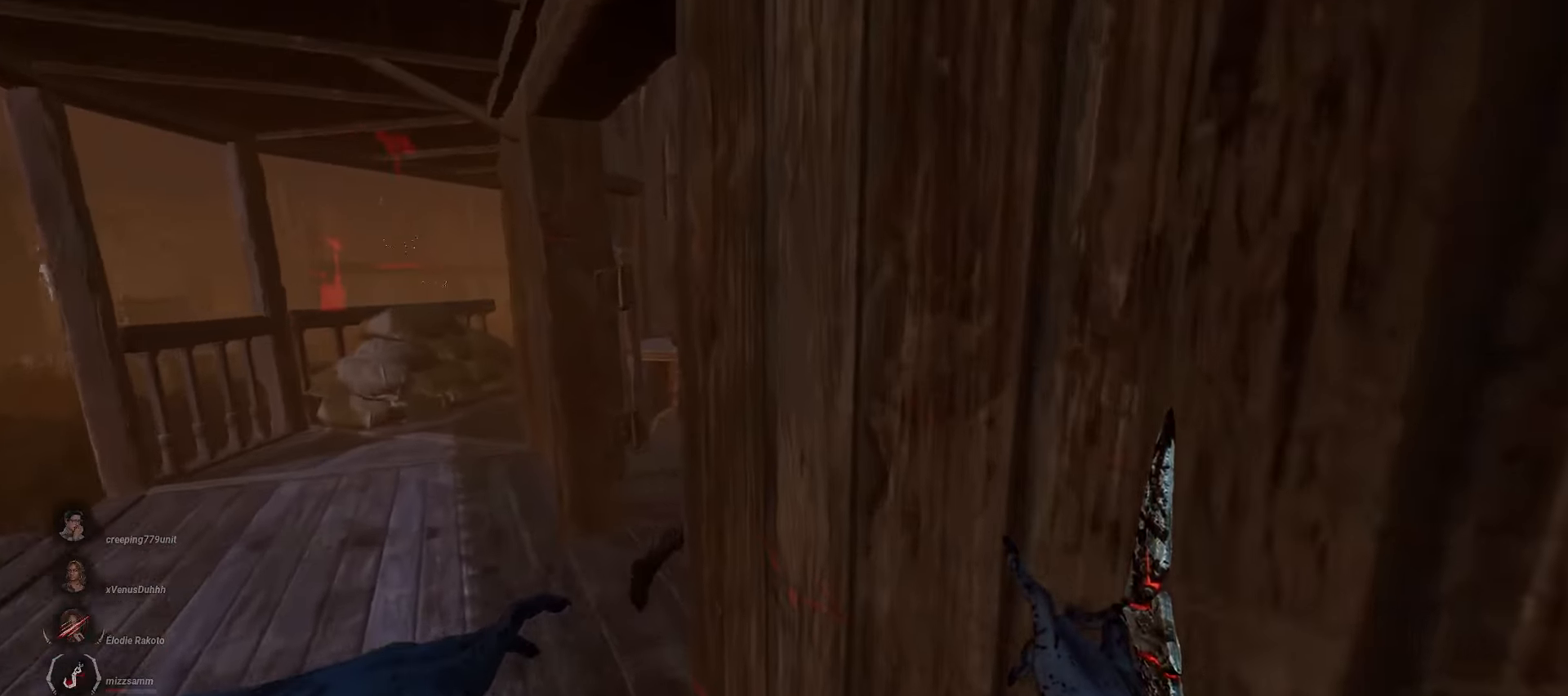
{"keys": ["w"], "mouse": [], "events": [[50, "a", "down"], [317, "a", "up"]]}
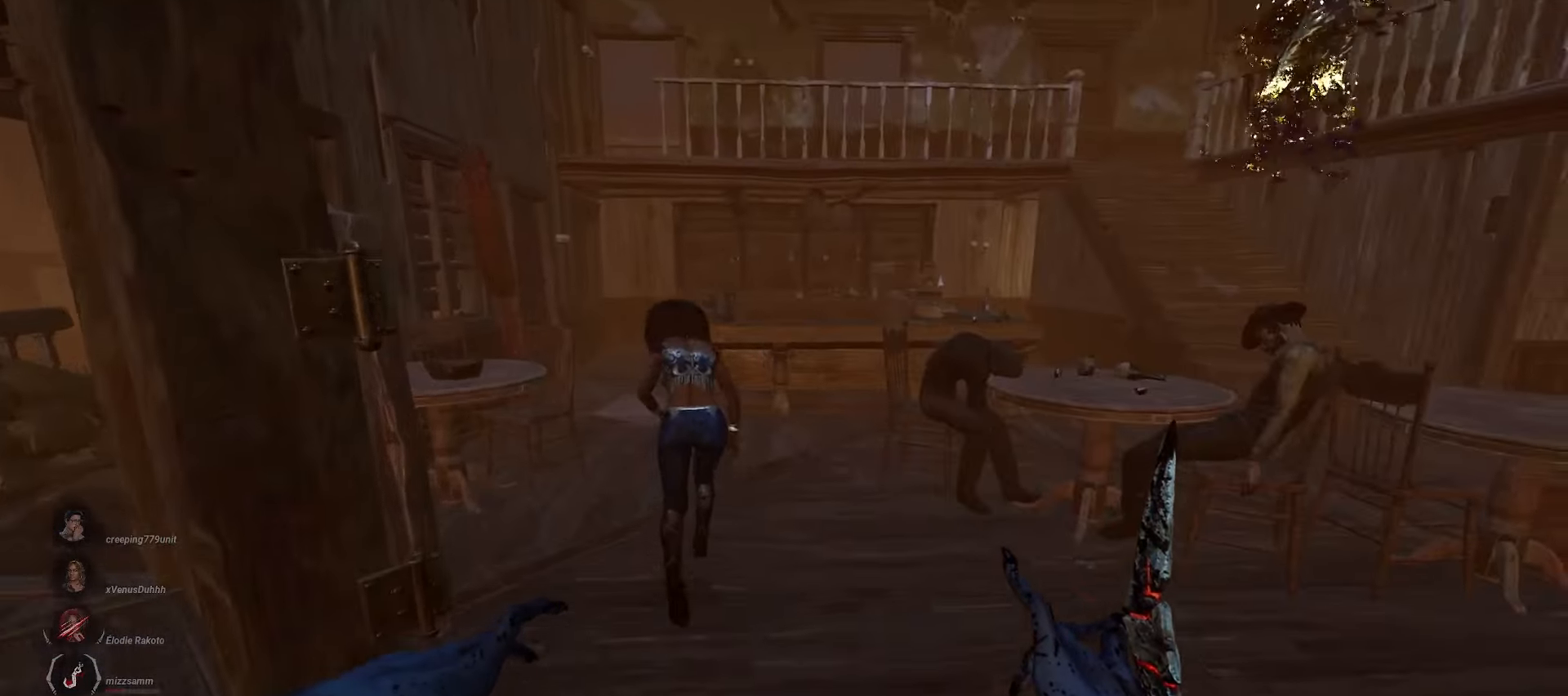
{"keys": ["w"], "mouse": [], "events": []}
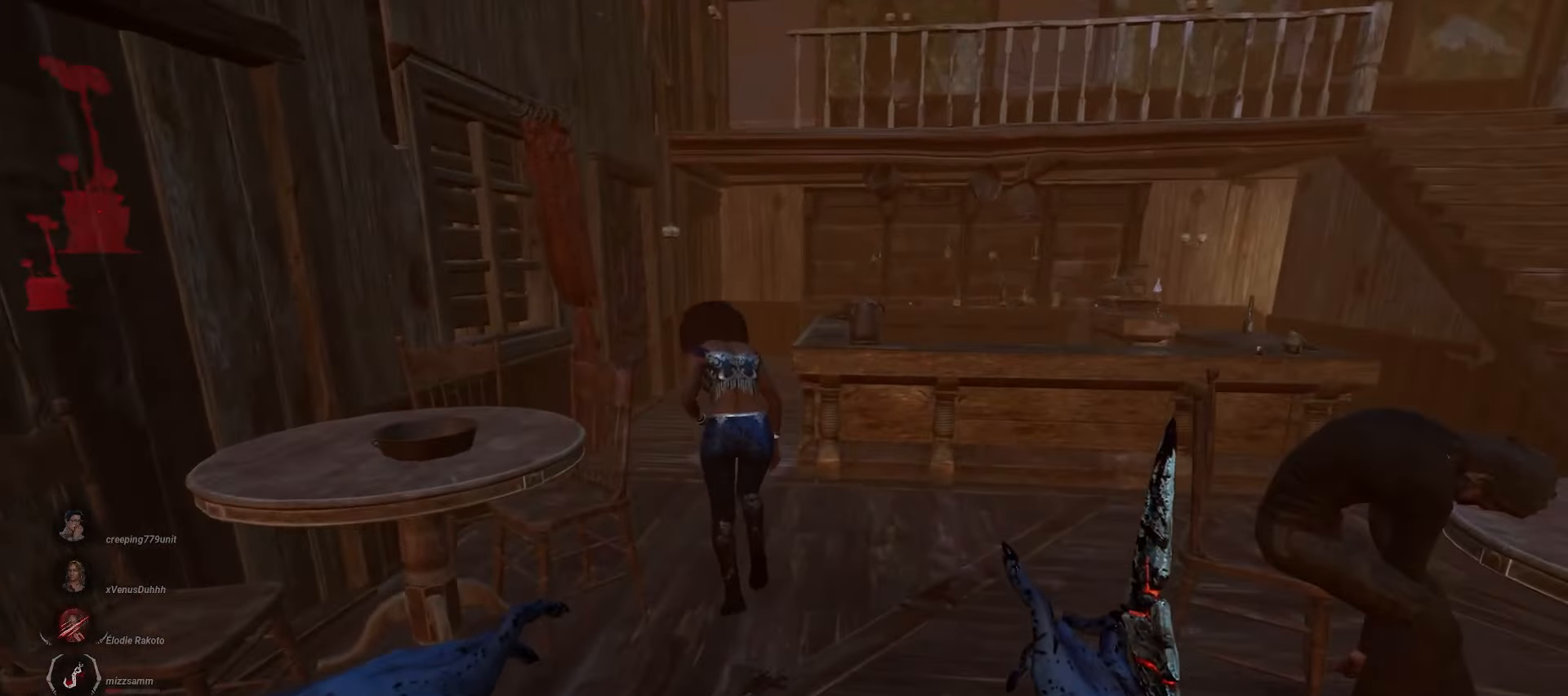
{"keys": ["w"], "mouse": [], "events": []}